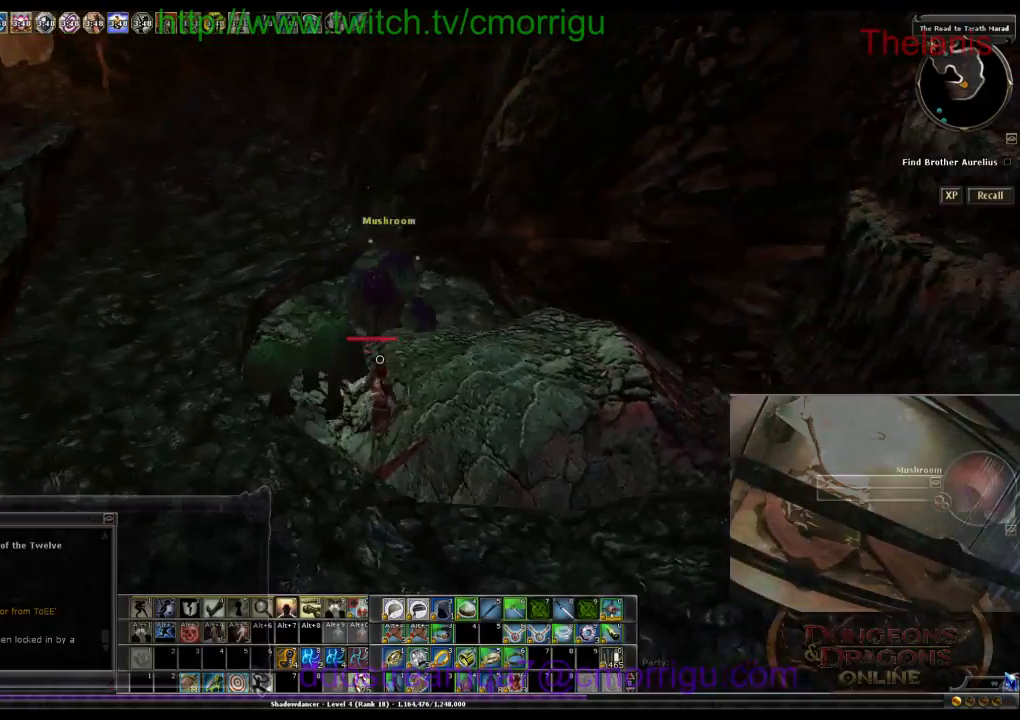
Gameplay with keyboard; each line is a JSON object with the keys held at the frame after it. "events" lists presses ("down") and releases ("up") of ".", "/", "0", "1", "2", "3", "4", "5", "6", "7", "8", "9", "a", "b", "backslash", "backspace", "c", "caps_lock", "comma", "ctrl_l", "ctrl_r", "d", "e", "equals", "escape", "f", "f1", "f10", "f11", "f12", "f2", "f3", "f4", "f5", "f6", "f7", "f8", "f9", "g", "h", "i", "j", "k", "l", "lbracket", "m", "minus", "n", "o", "p", "q", "quote", "r", "rbracket", "return", "s", "semicolon", "shift_l", "shift_r", "space", "t", "tab", "tilde", "u", "v", "w", "x", "y" and "z" between this image and that frame as [ms after this image, input, new state], when the widget could be followed in between. No other keys are recorded. Mouse input is not recorded.
{"keys": [], "events": [[333, "w", "up"]]}
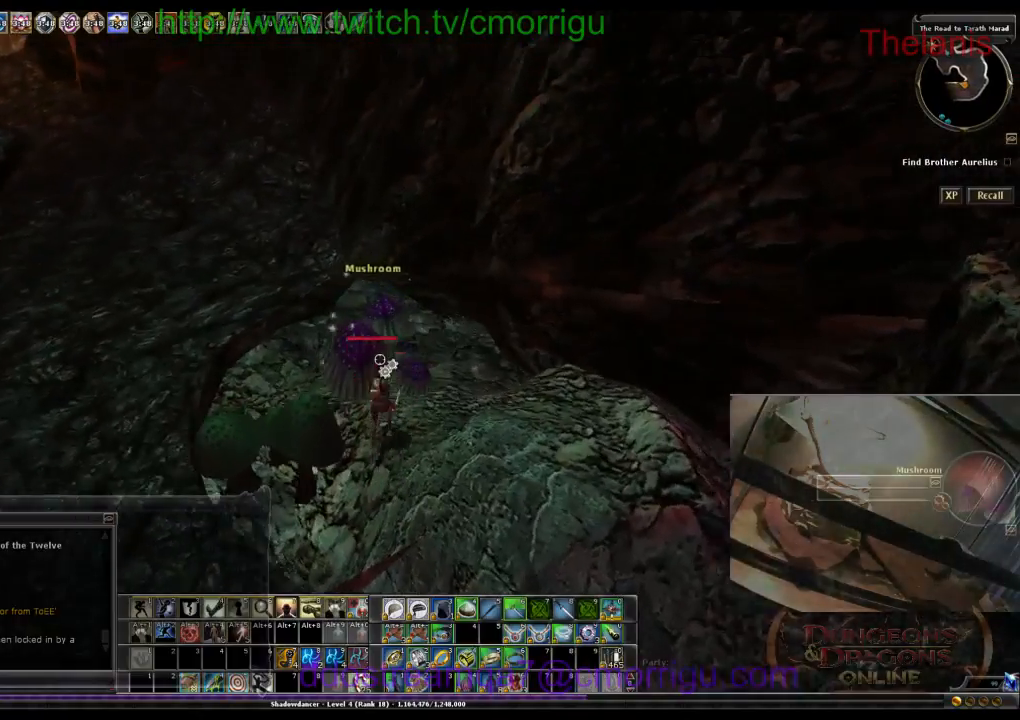
{"keys": ["space", "w"], "events": [[466, "space", "down"], [466, "w", "down"]]}
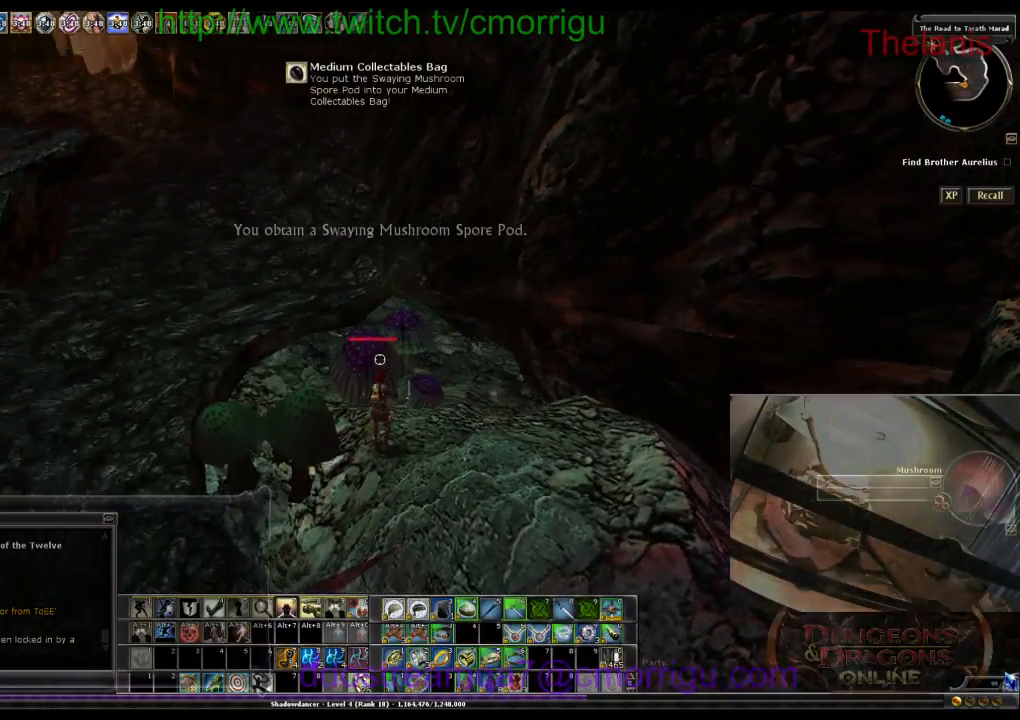
{"keys": ["w"], "events": [[200, "space", "up"]]}
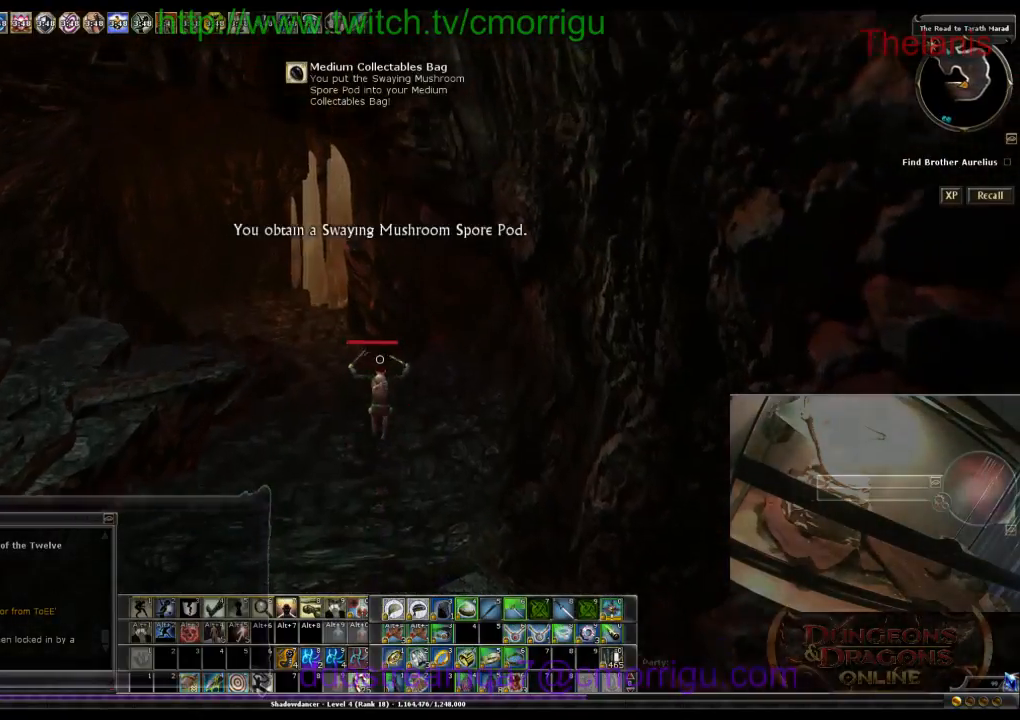
{"keys": ["w"], "events": []}
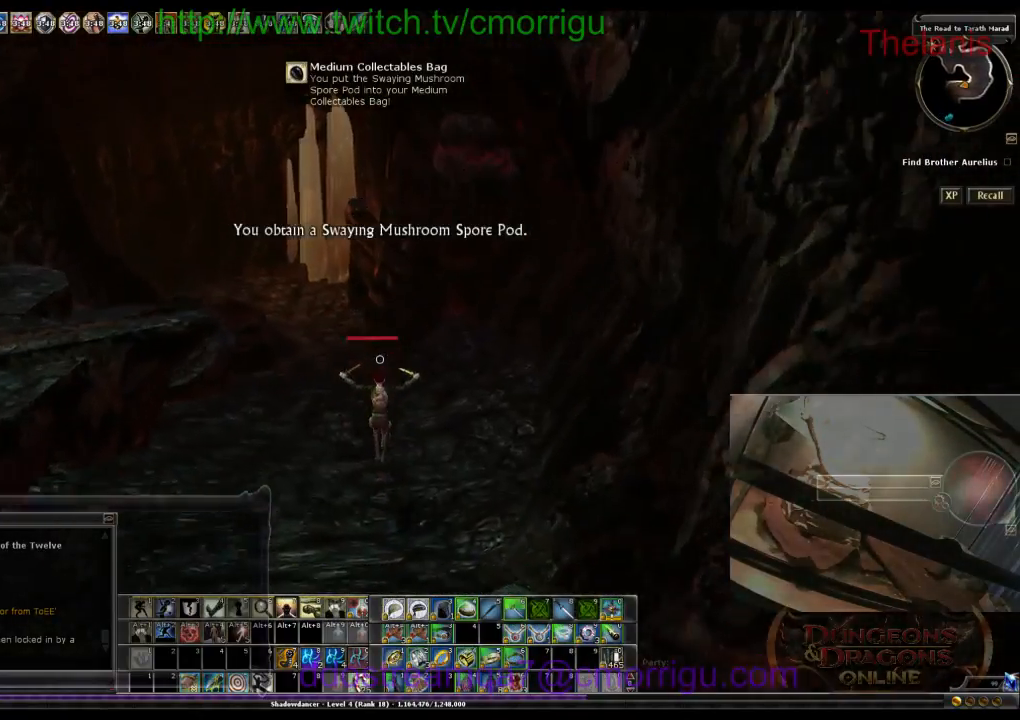
{"keys": ["w"], "events": []}
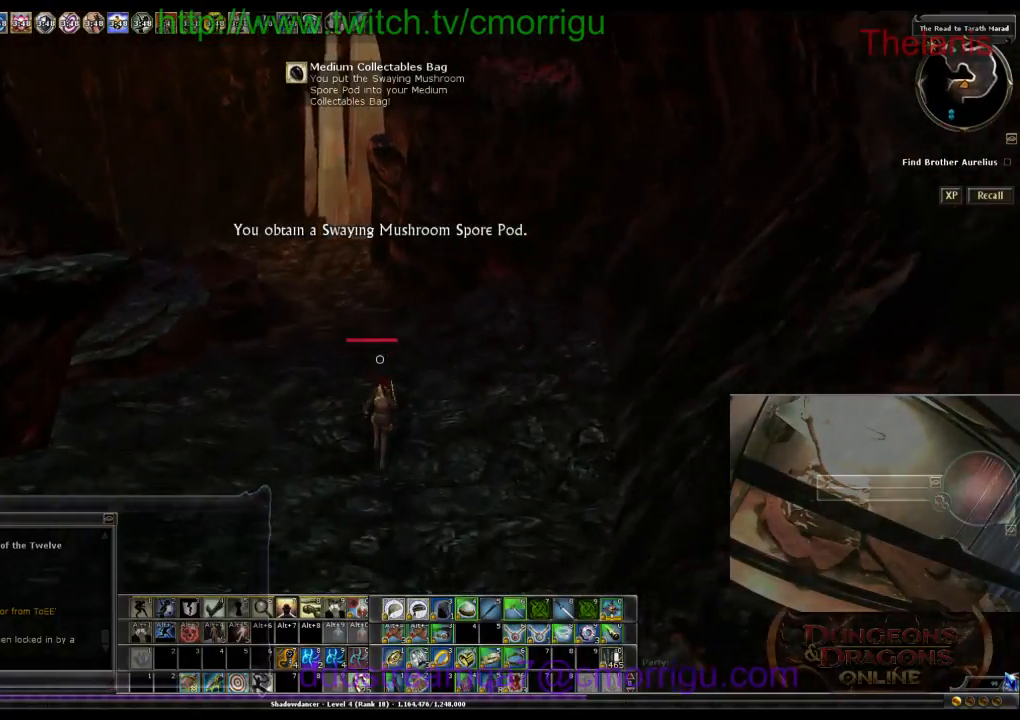
{"keys": ["w"], "events": []}
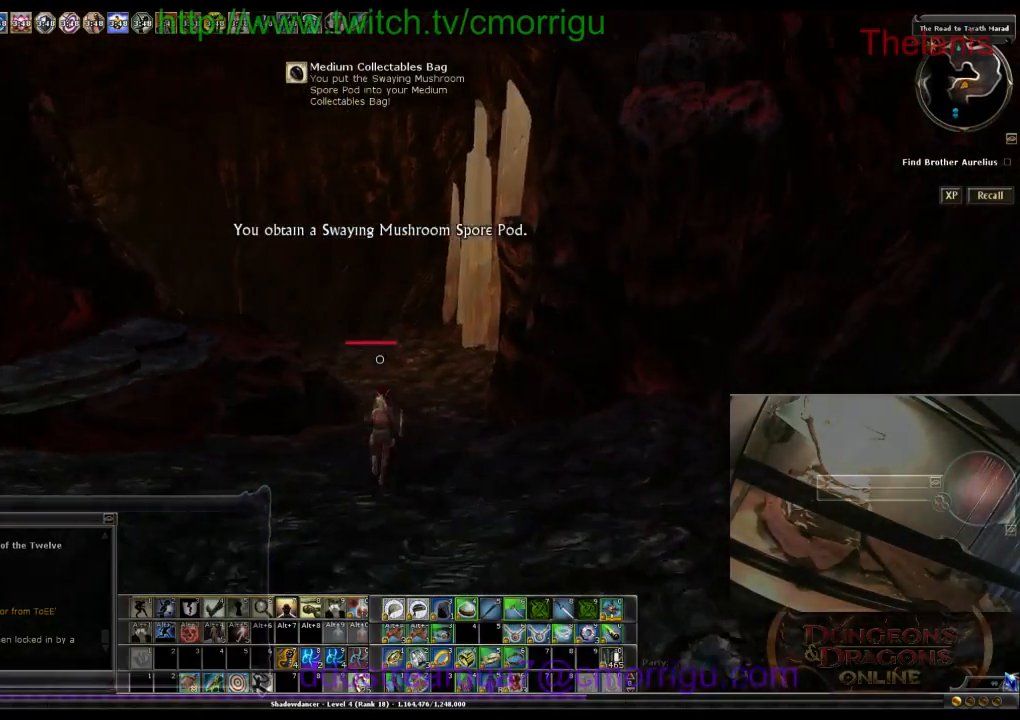
{"keys": ["w"], "events": []}
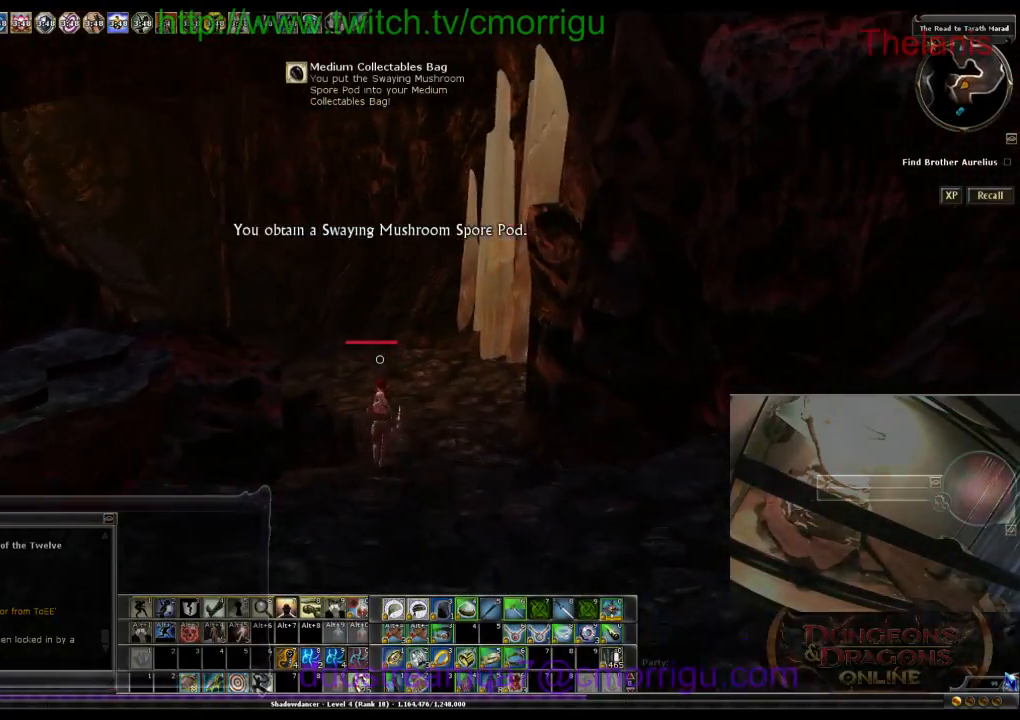
{"keys": ["w"], "events": []}
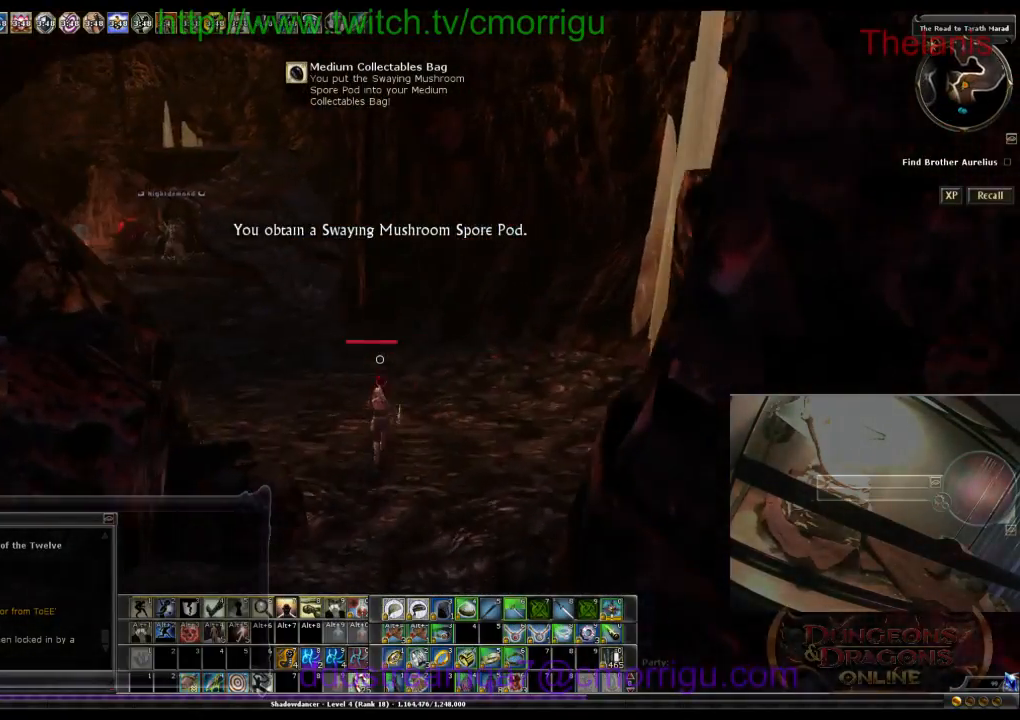
{"keys": ["w"], "events": []}
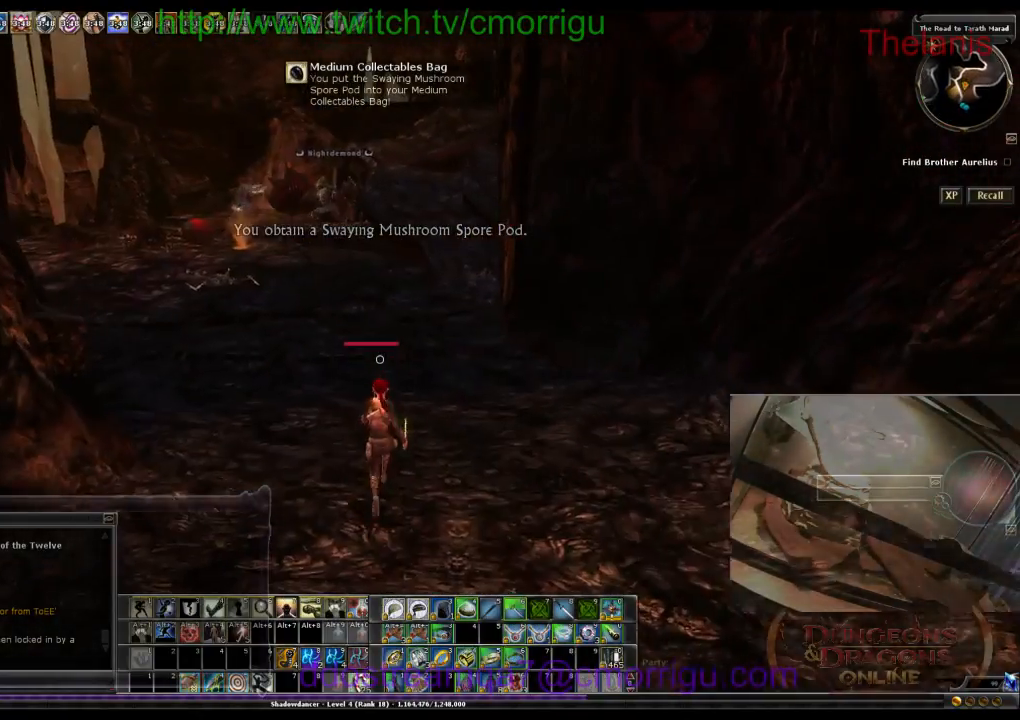
{"keys": ["w"], "events": []}
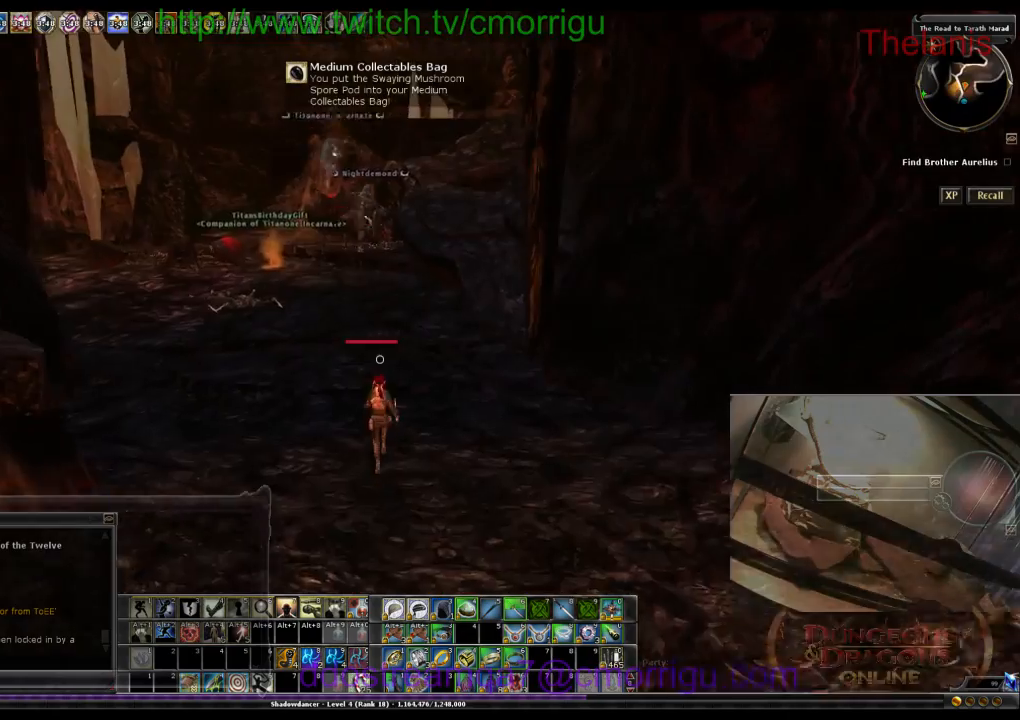
{"keys": ["w"], "events": []}
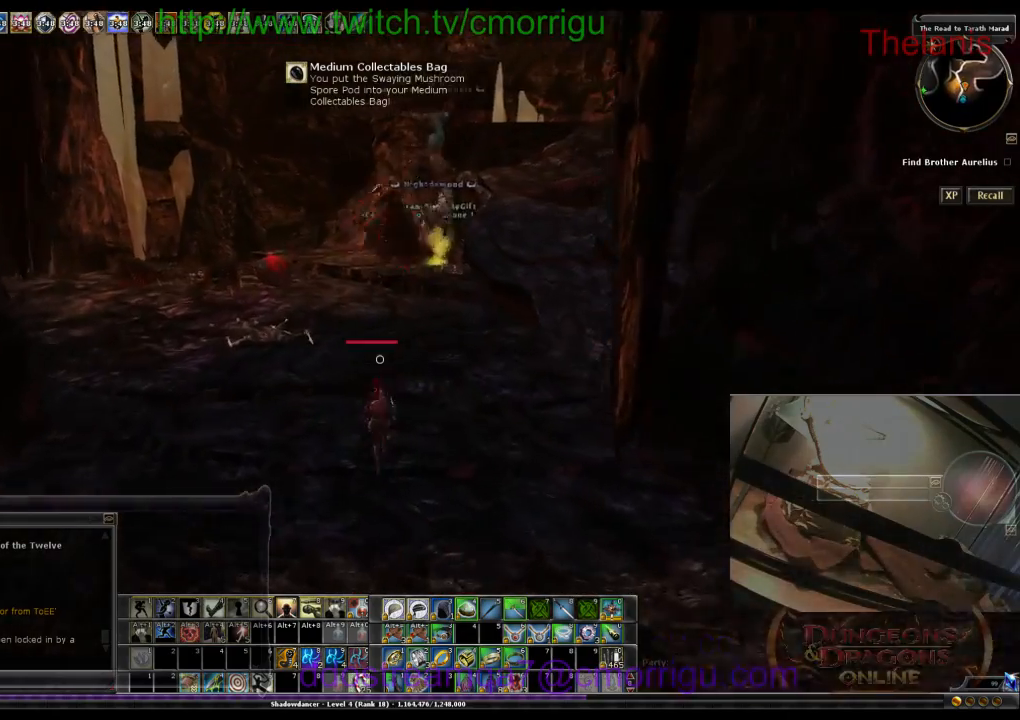
{"keys": ["w"], "events": []}
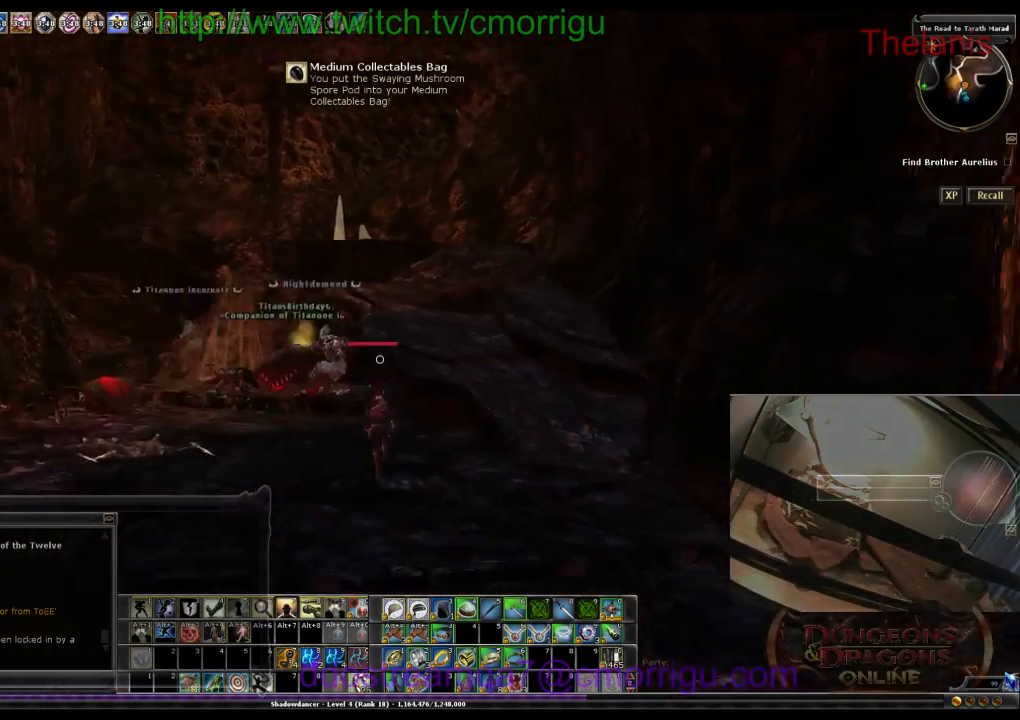
{"keys": ["w"], "events": []}
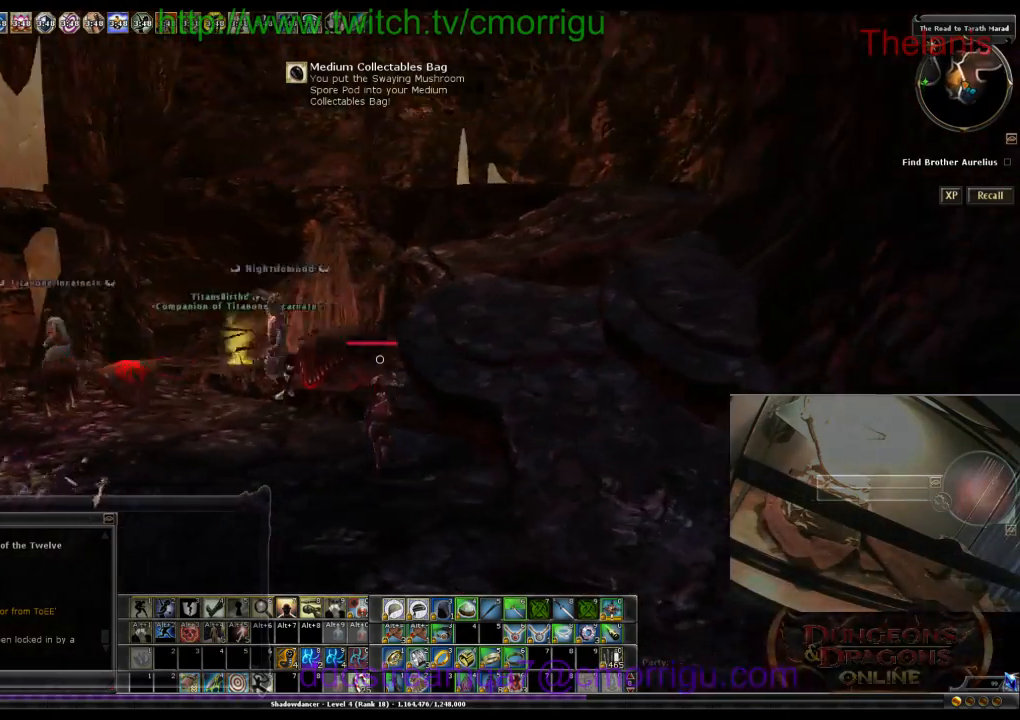
{"keys": ["w"], "events": []}
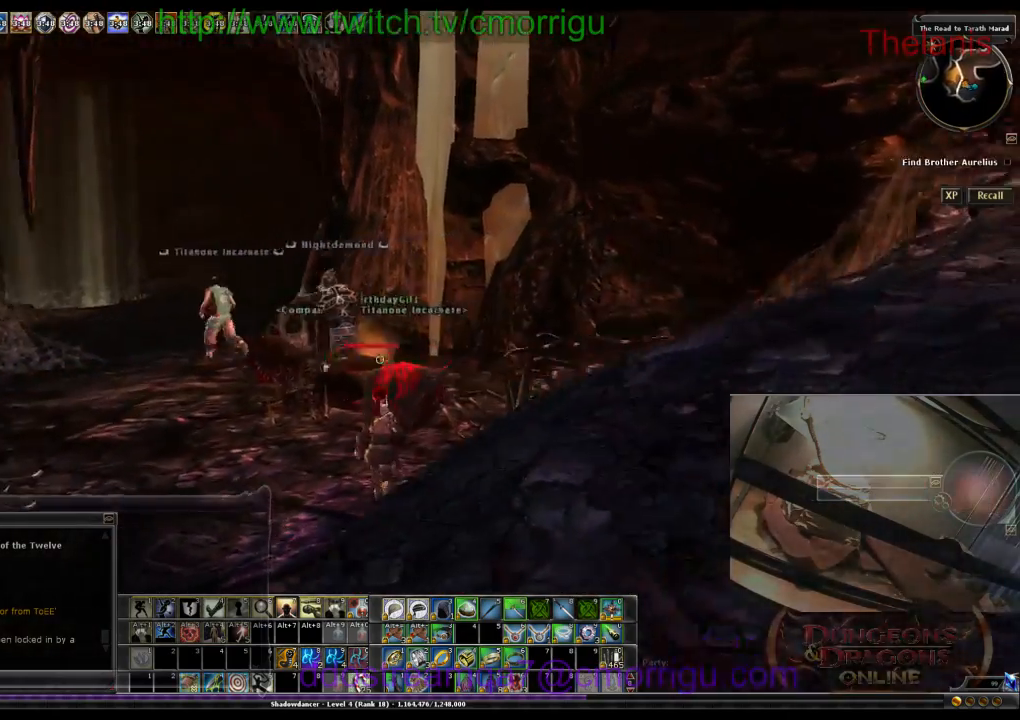
{"keys": ["a", "w"], "events": [[200, "a", "down"]]}
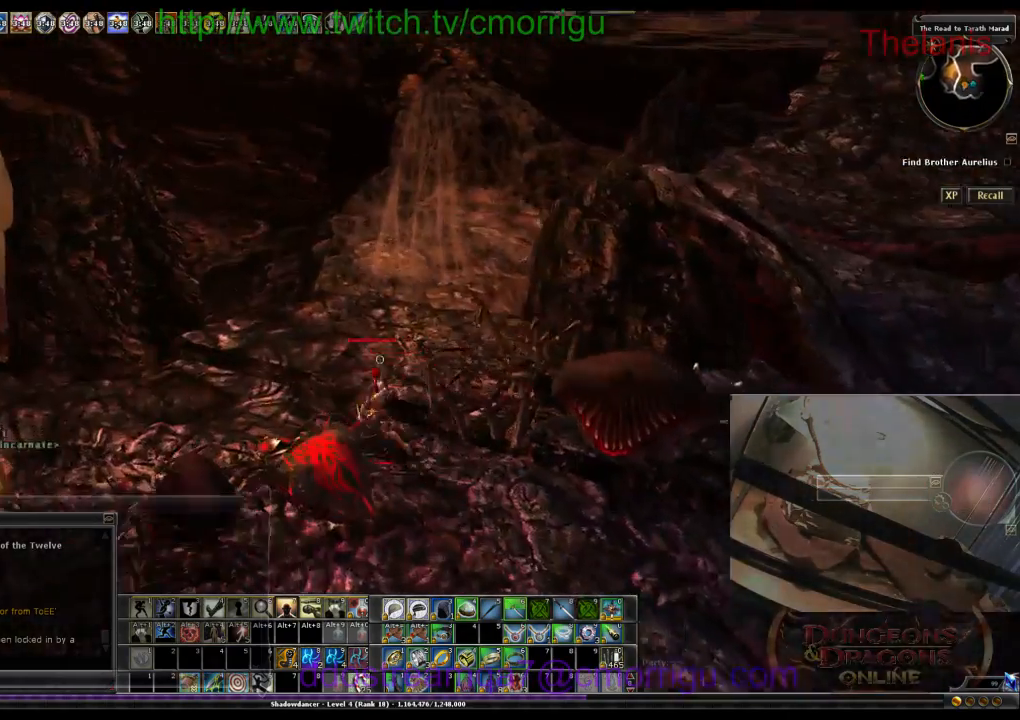
{"keys": ["a", "w"], "events": [[200, "a", "up"], [366, "a", "down"]]}
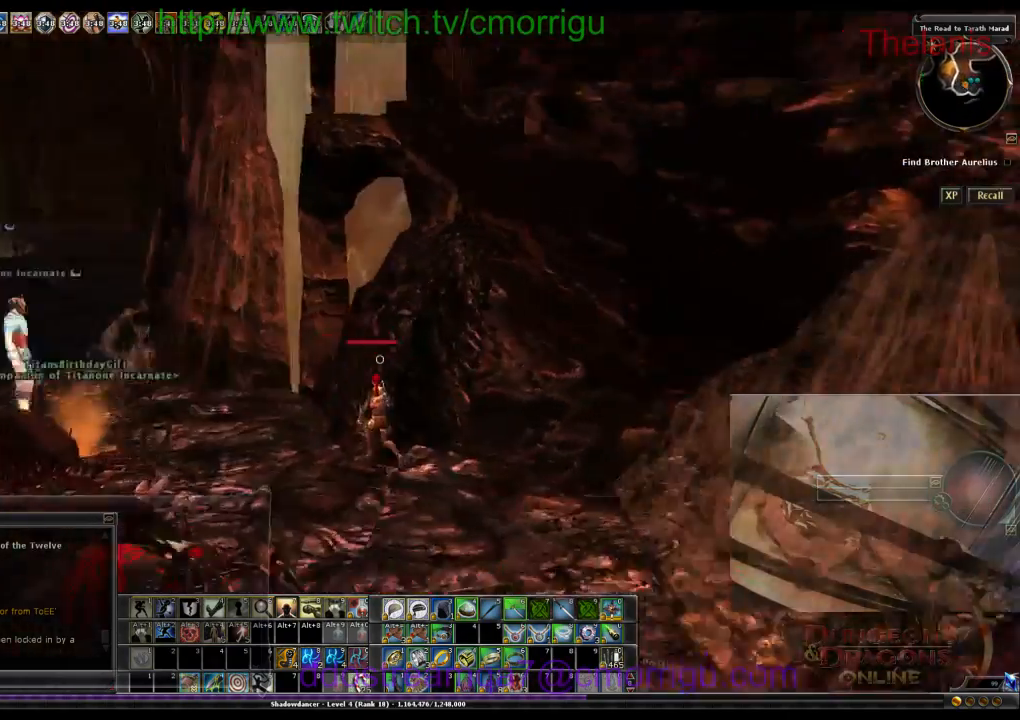
{"keys": ["a", "w"], "events": []}
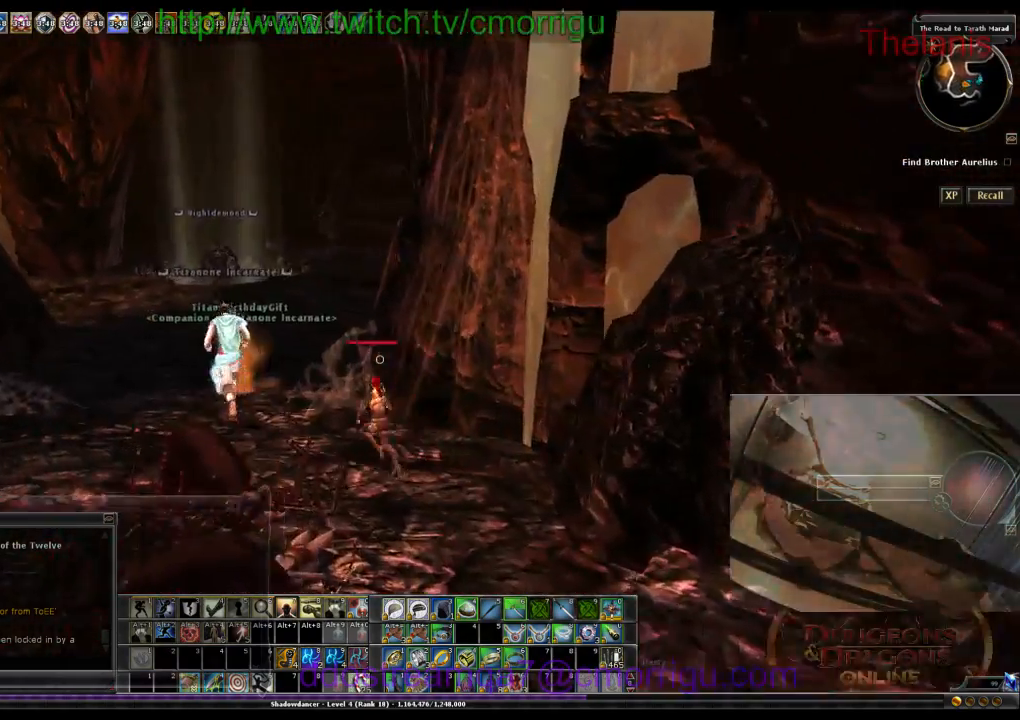
{"keys": ["w"], "events": [[200, "a", "up"]]}
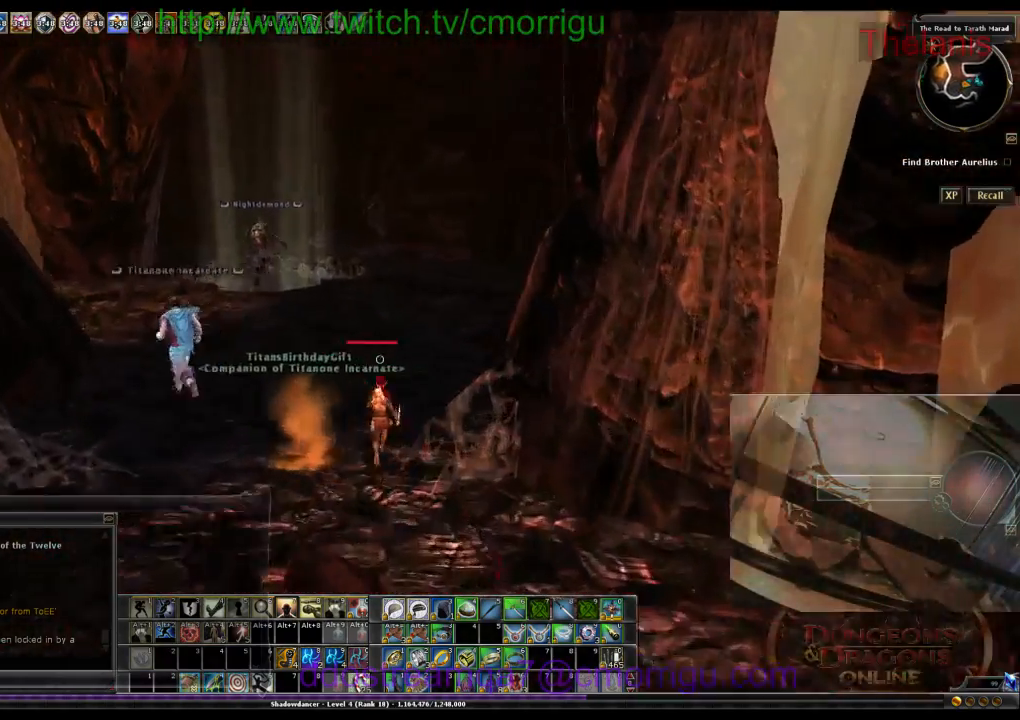
{"keys": ["1", "w"], "events": [[500, "1", "down"]]}
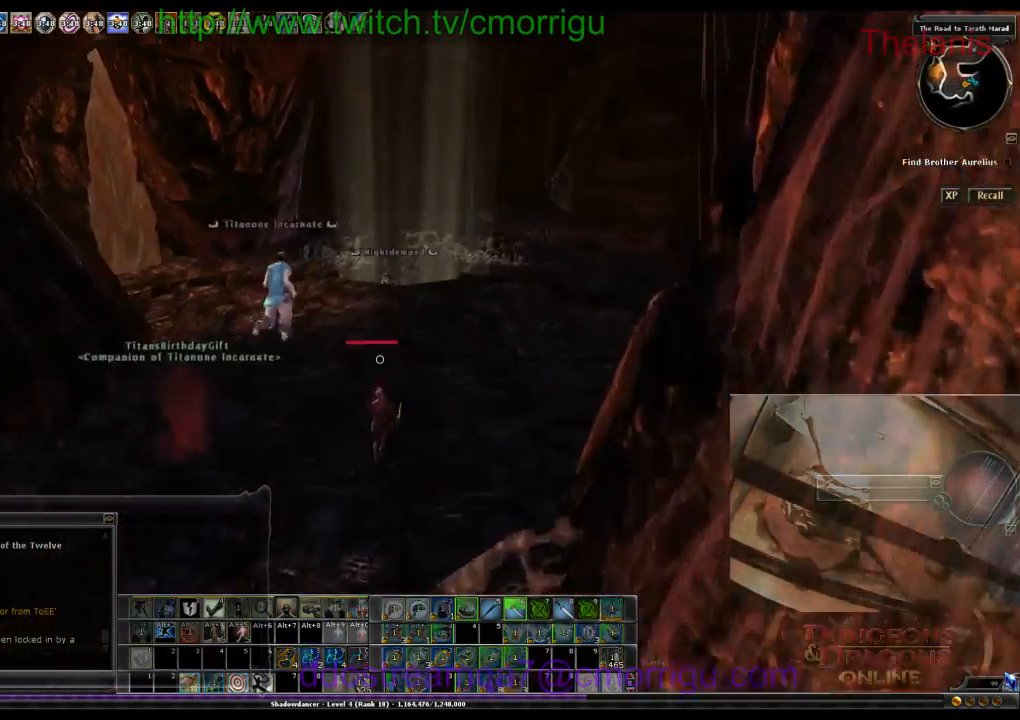
{"keys": ["w"], "events": [[166, "1", "up"]]}
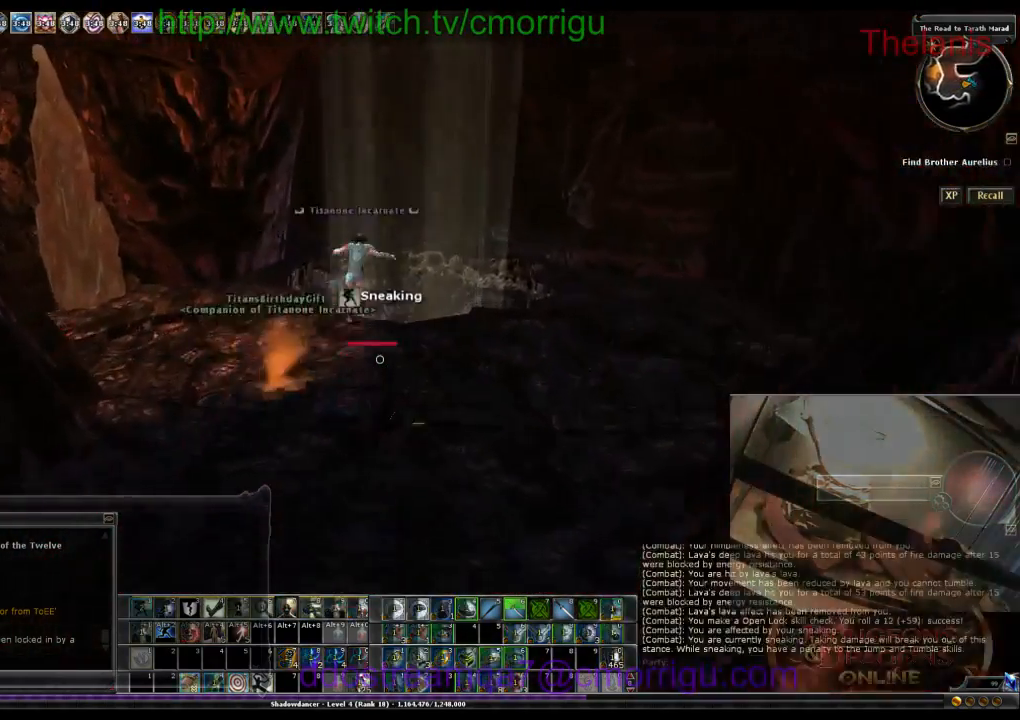
{"keys": ["w"], "events": []}
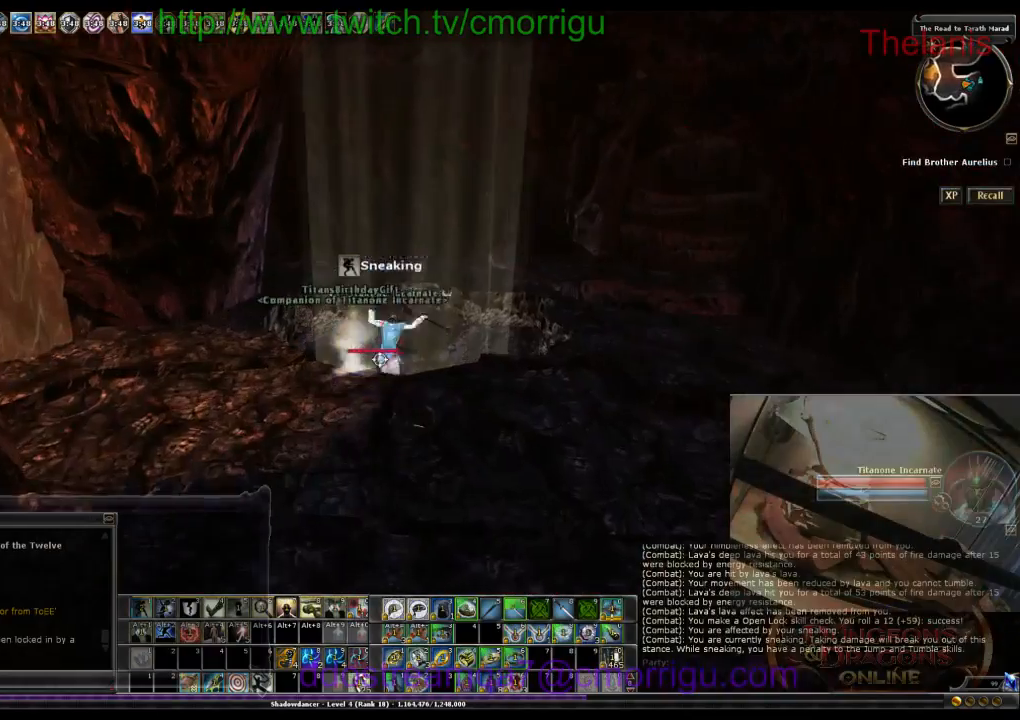
{"keys": ["w"], "events": []}
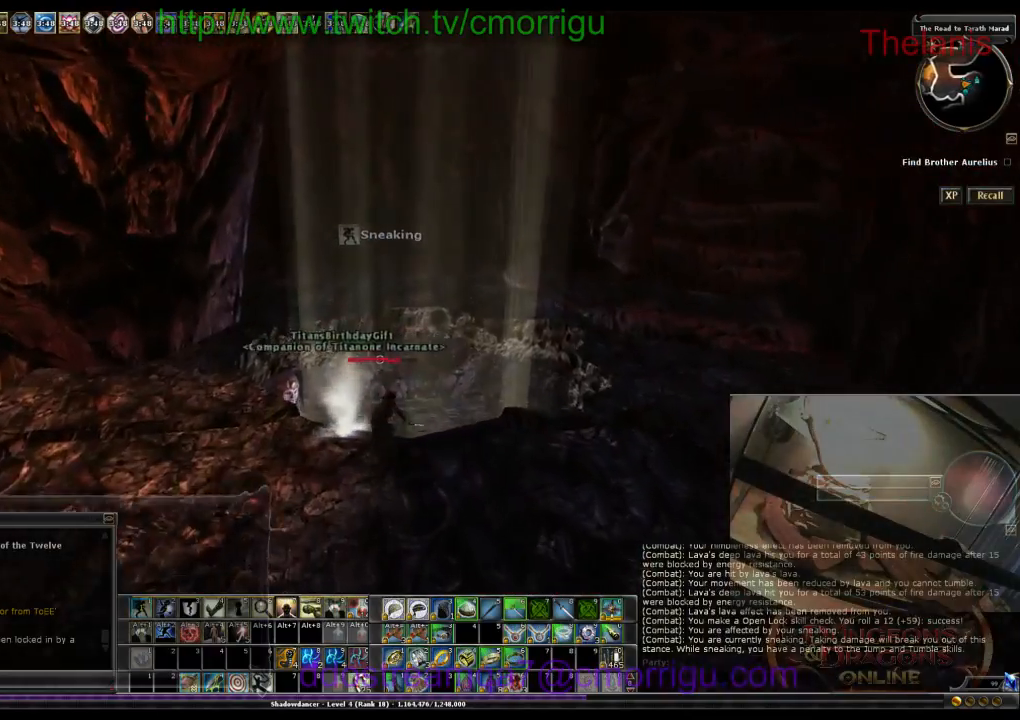
{"keys": ["w"], "events": []}
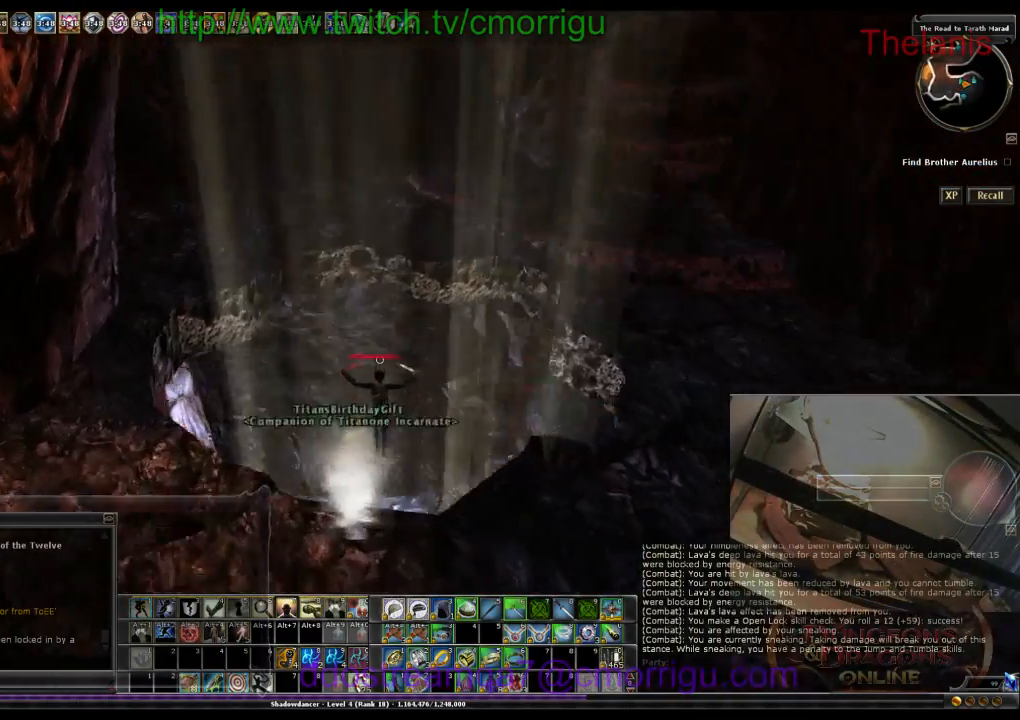
{"keys": ["w"], "events": []}
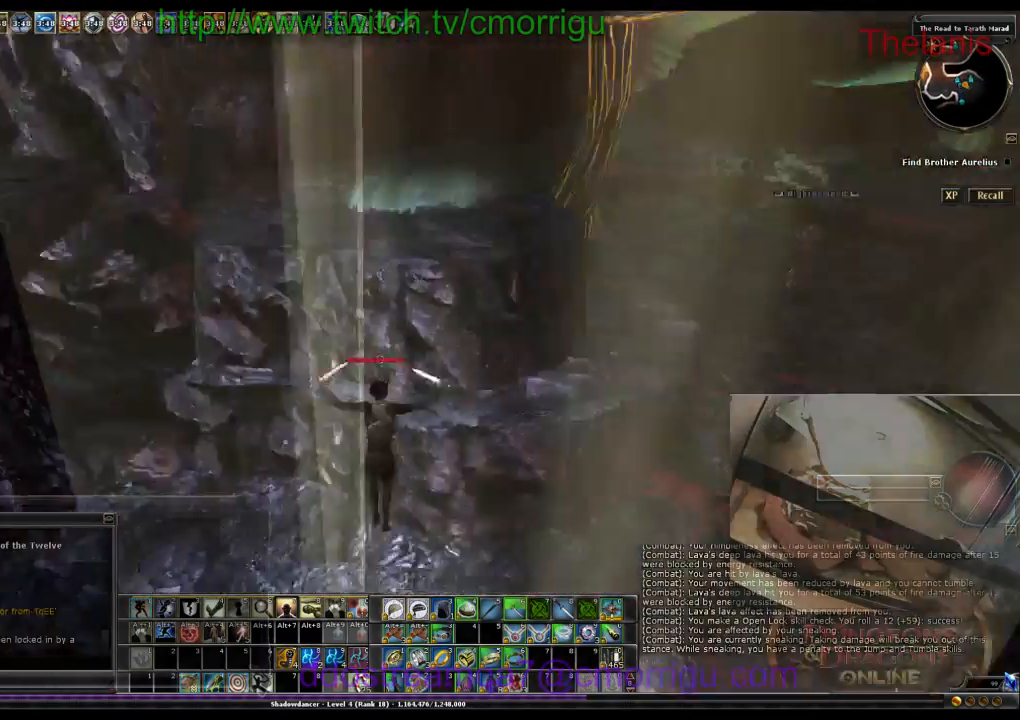
{"keys": [], "events": [[33, "w", "up"]]}
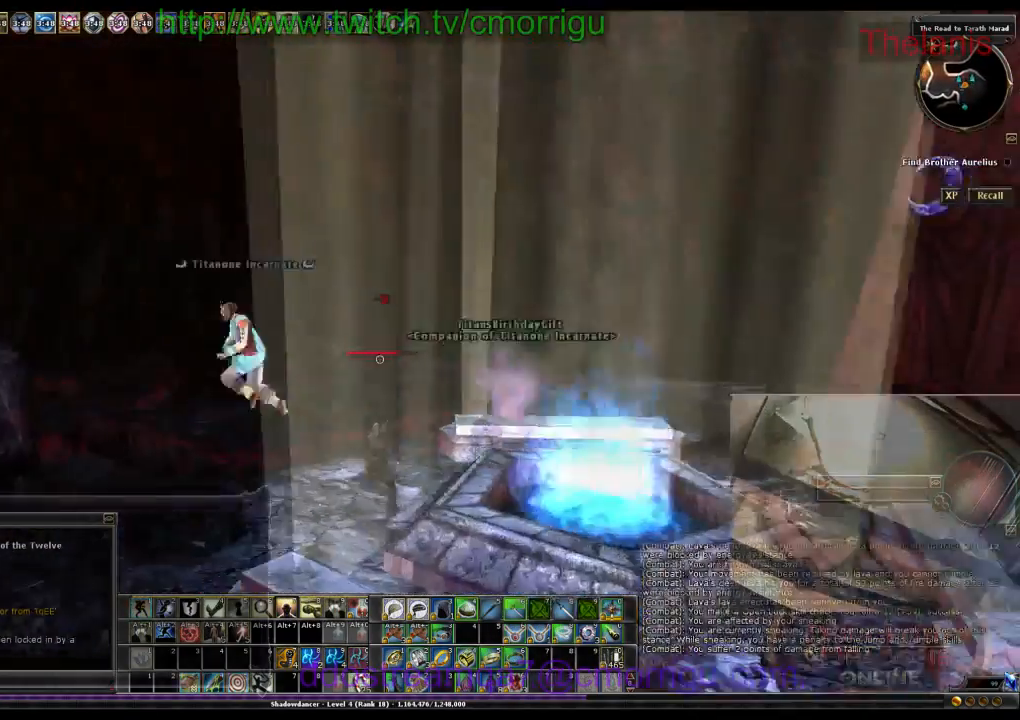
{"keys": ["w"], "events": [[166, "w", "down"]]}
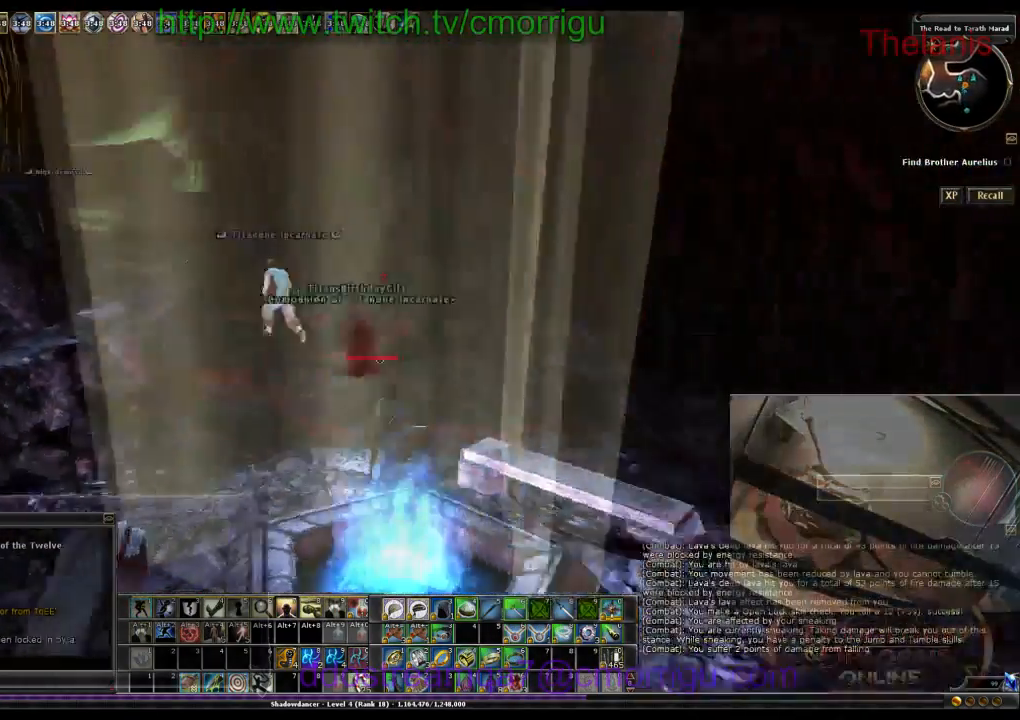
{"keys": ["w"], "events": []}
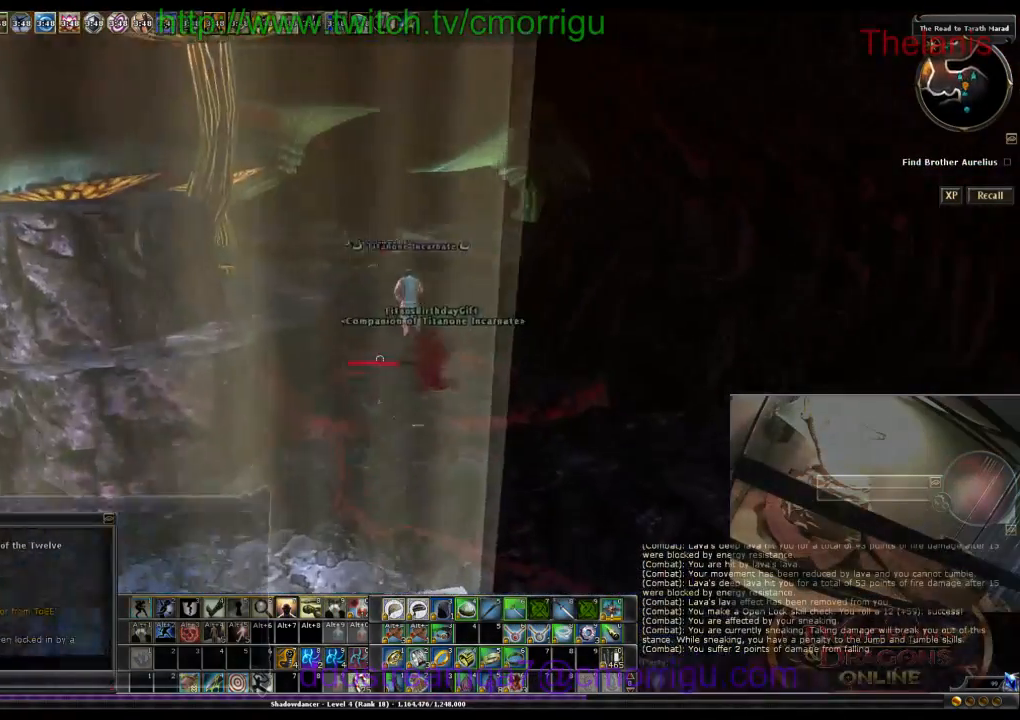
{"keys": ["w"], "events": [[66, "d", "down"], [333, "d", "up"]]}